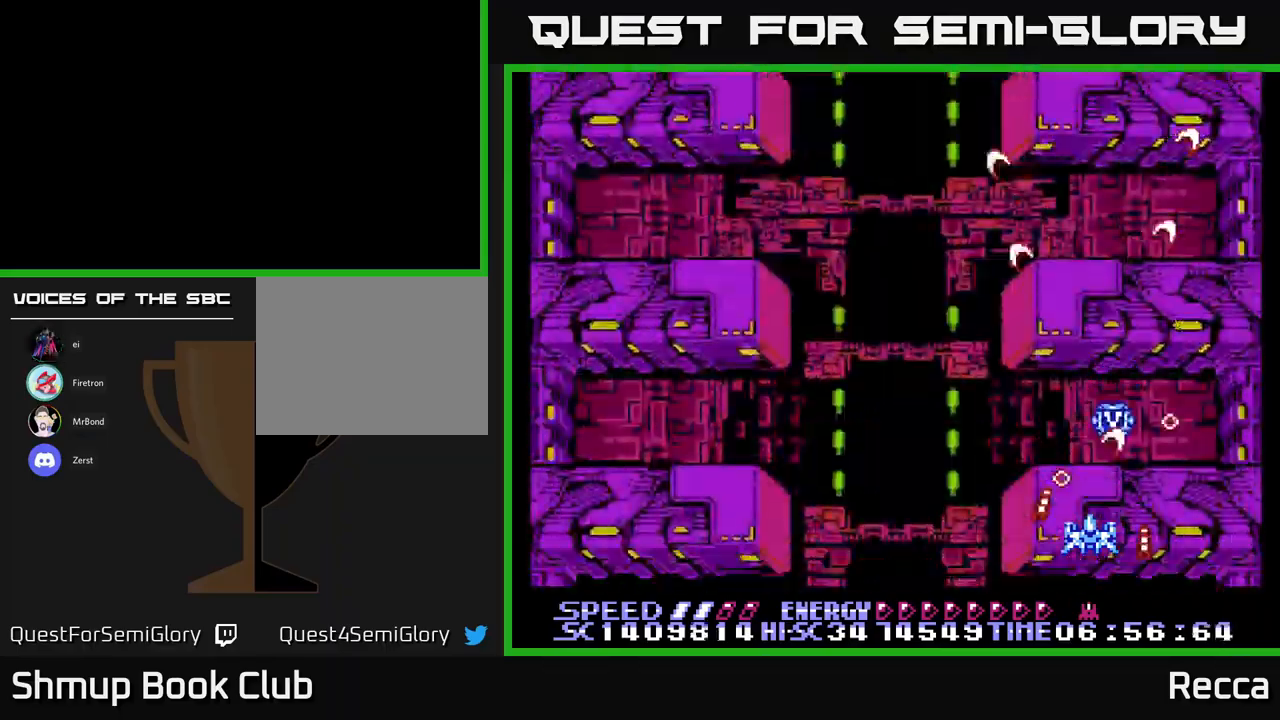
Gameplay with a controller (Xbox layout); each line is a JSON object with the inputs held at the frame after it. "events" lists button and stick changes between this image and that frame as [ms after this image, input, new state], when the widget could be followed in between. Not read: left_stick right_stick.
{"buttons": ["A", "X", "DPAD_DOWN"], "events": [[150, "DPAD_UP", "down"], [266, "DPAD_LEFT", "down"], [316, "DPAD_UP", "up"], [433, "DPAD_DOWN", "down"], [450, "DPAD_LEFT", "up"]]}
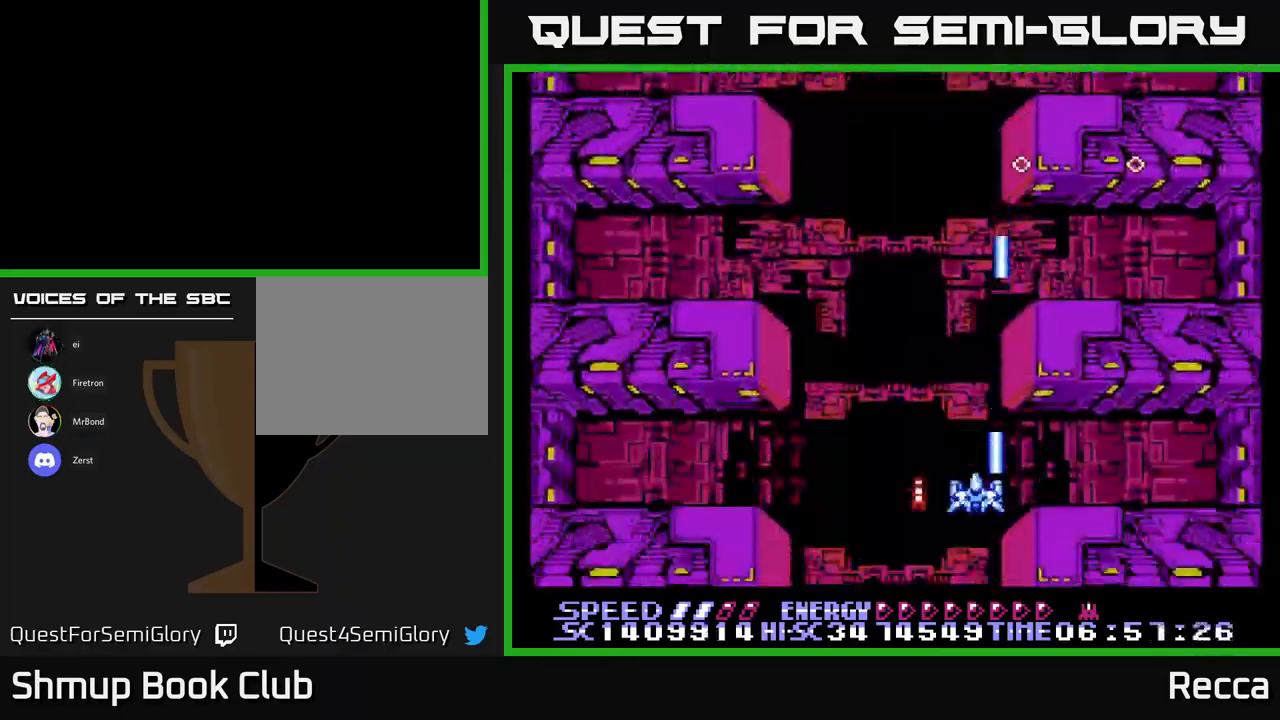
{"buttons": ["A", "X", "DPAD_RIGHT"], "events": [[33, "DPAD_RIGHT", "down"], [50, "DPAD_DOWN", "up"], [133, "DPAD_RIGHT", "up"], [183, "DPAD_LEFT", "down"], [400, "DPAD_LEFT", "up"], [500, "DPAD_RIGHT", "down"]]}
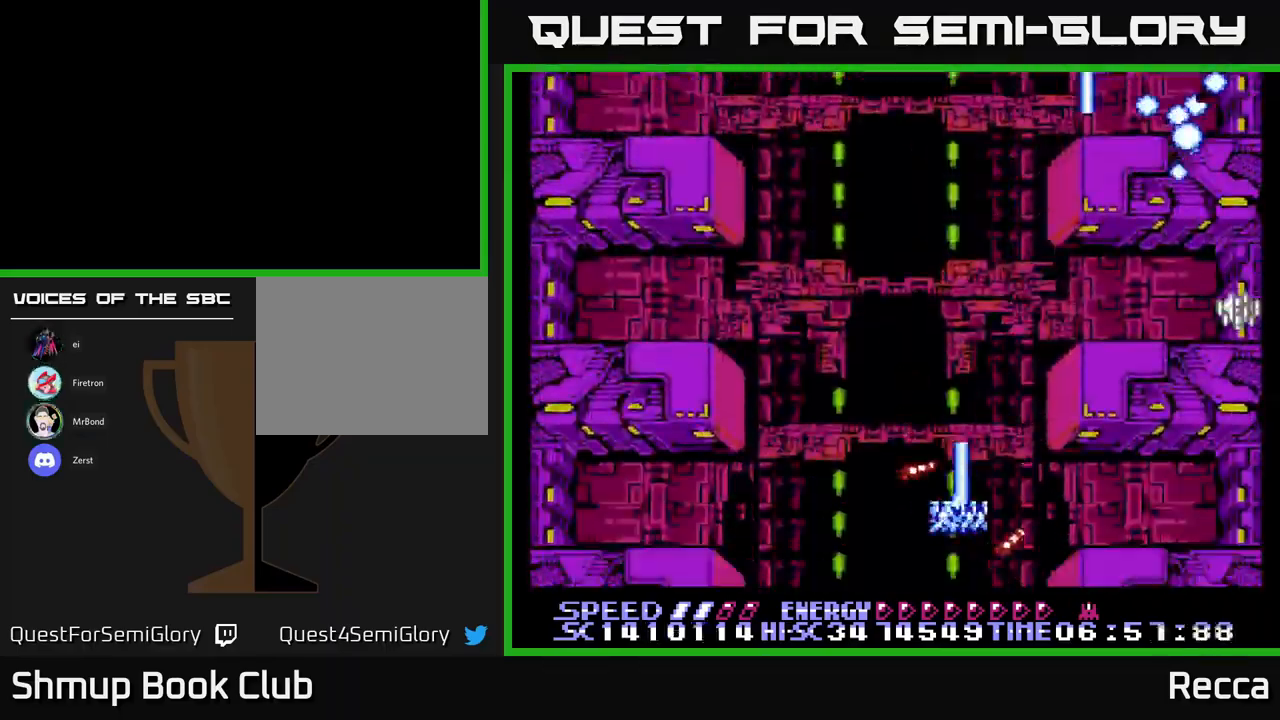
{"buttons": ["A", "X", "DPAD_LEFT"], "events": [[333, "DPAD_RIGHT", "up"], [350, "DPAD_LEFT", "down"]]}
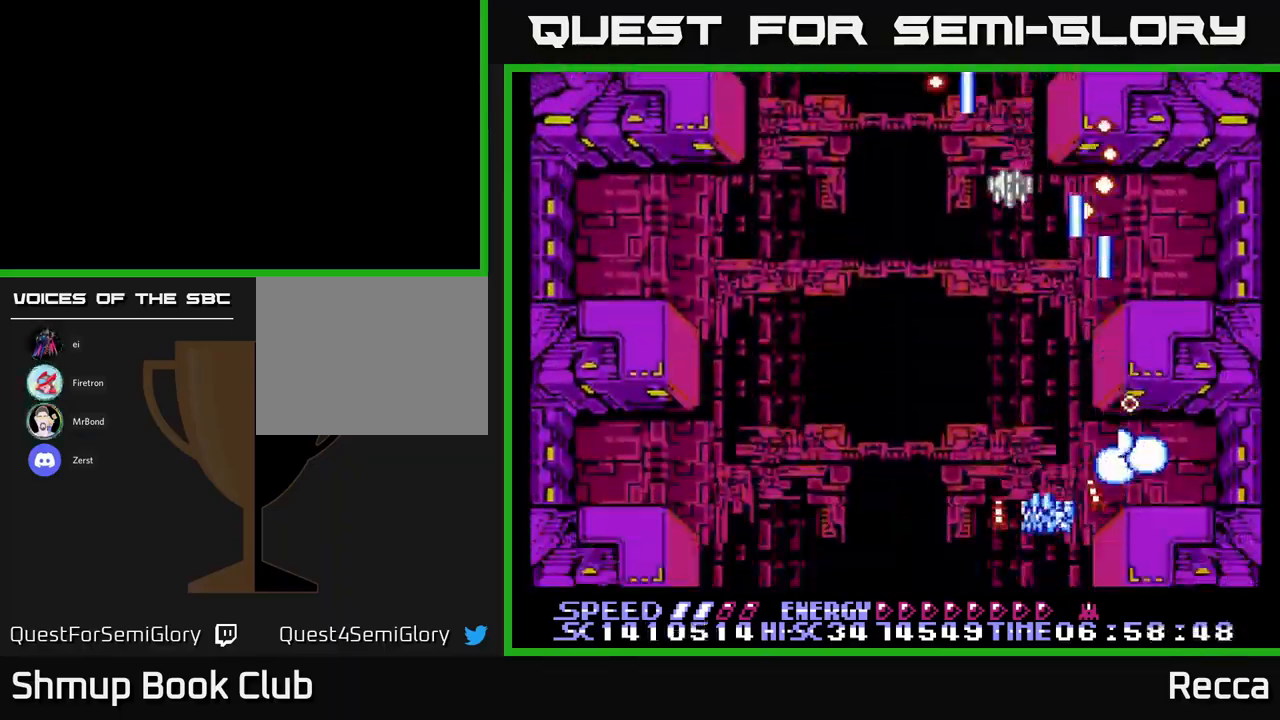
{"buttons": ["A", "X", "DPAD_LEFT"], "events": [[216, "DPAD_LEFT", "up"], [466, "DPAD_LEFT", "down"]]}
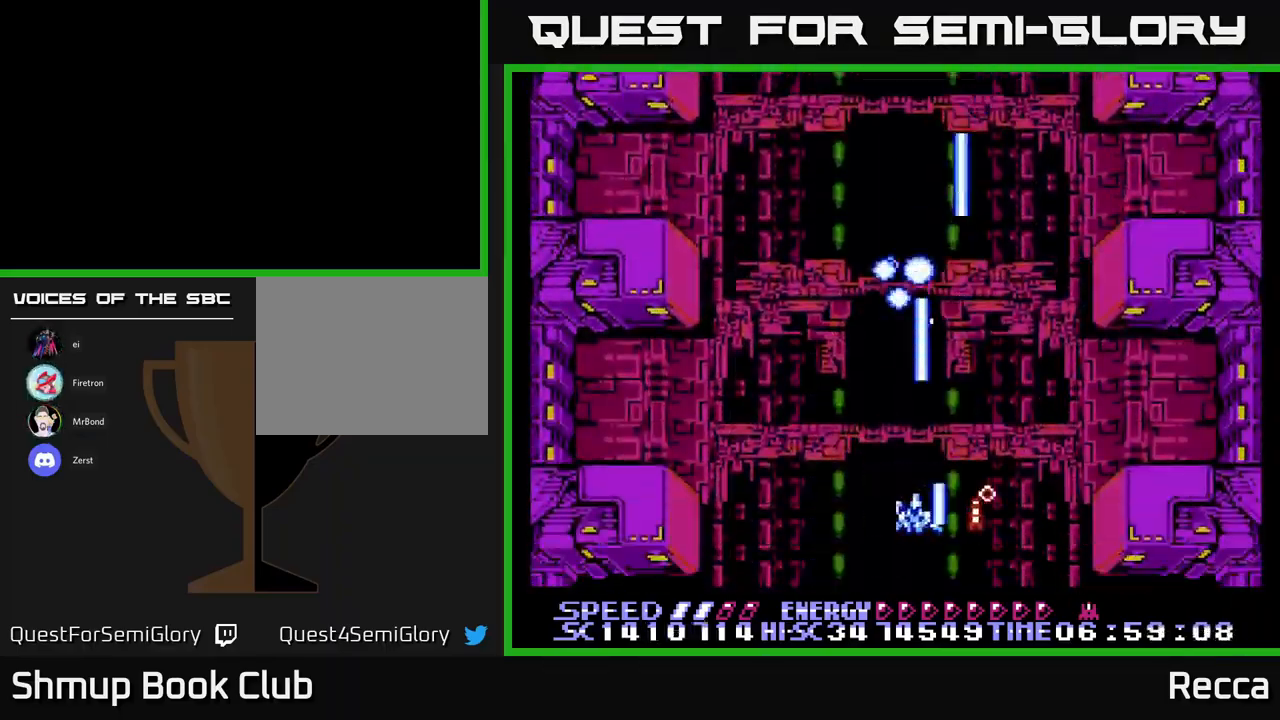
{"buttons": ["A", "X"], "events": [[133, "DPAD_LEFT", "up"]]}
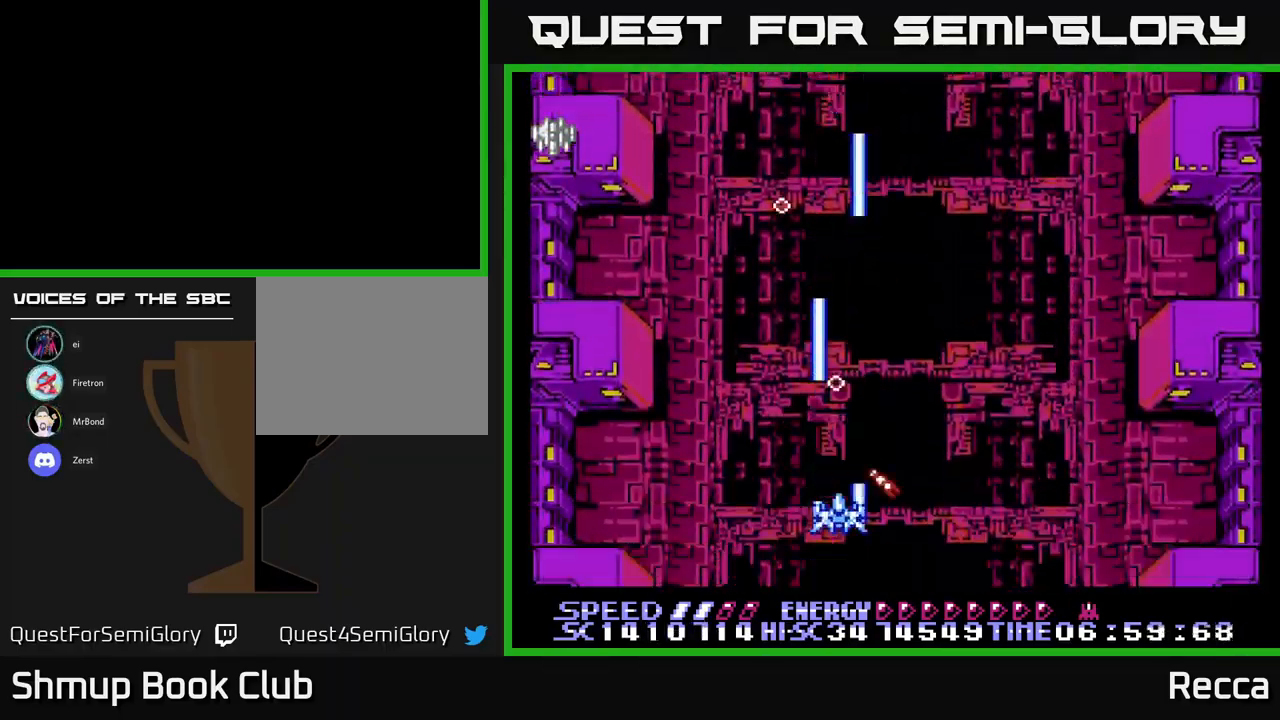
{"buttons": ["A", "X", "DPAD_DOWN", "DPAD_LEFT"], "events": [[16, "DPAD_UP", "down"], [116, "DPAD_UP", "up"], [216, "DPAD_LEFT", "down"], [333, "DPAD_DOWN", "down"]]}
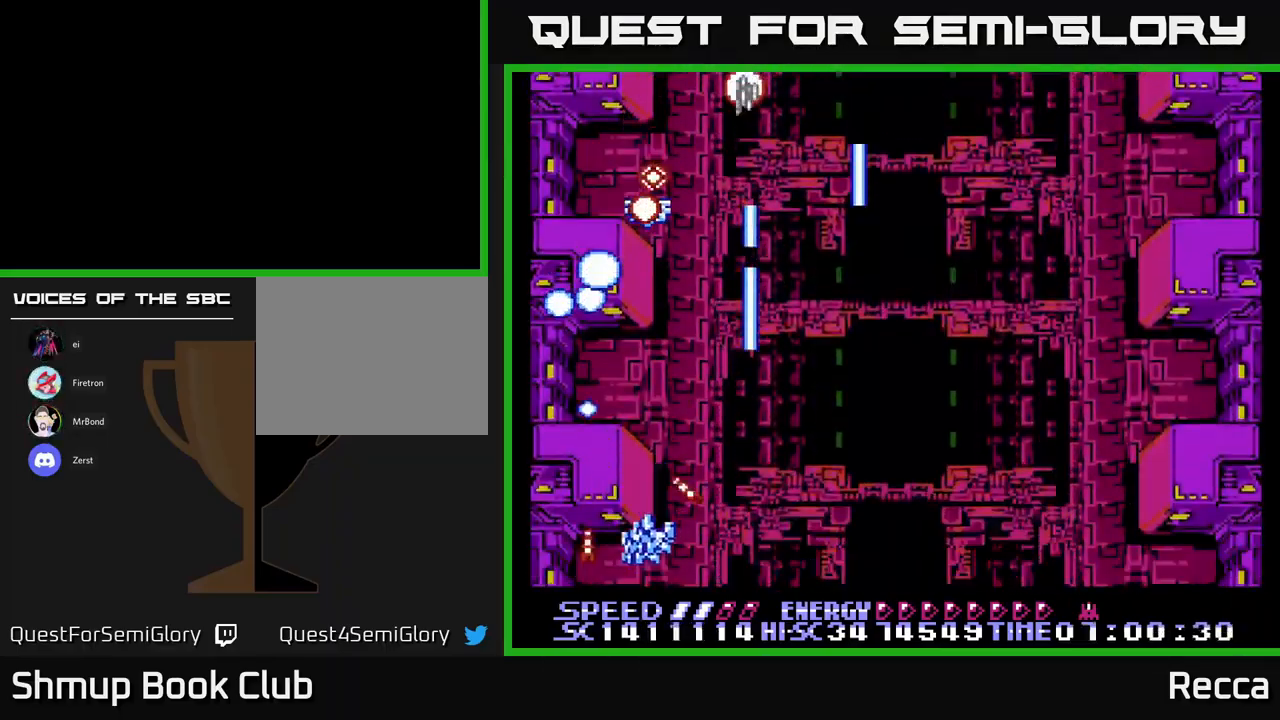
{"buttons": ["A", "X", "DPAD_UP", "DPAD_RIGHT"], "events": [[66, "DPAD_LEFT", "up"], [116, "DPAD_RIGHT", "down"], [133, "DPAD_DOWN", "up"], [350, "DPAD_UP", "down"]]}
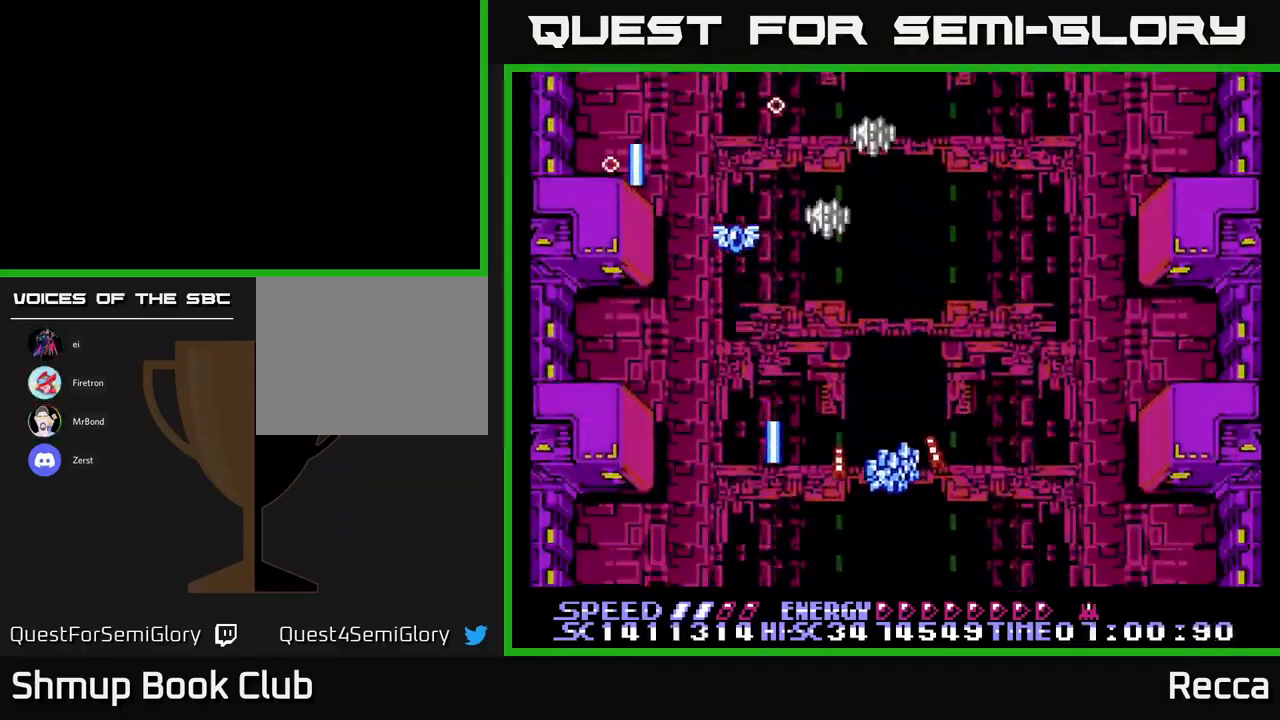
{"buttons": ["A", "X", "DPAD_LEFT"], "events": [[116, "DPAD_UP", "up"], [216, "DPAD_DOWN", "down"], [233, "DPAD_RIGHT", "up"], [300, "DPAD_DOWN", "up"], [300, "DPAD_LEFT", "down"]]}
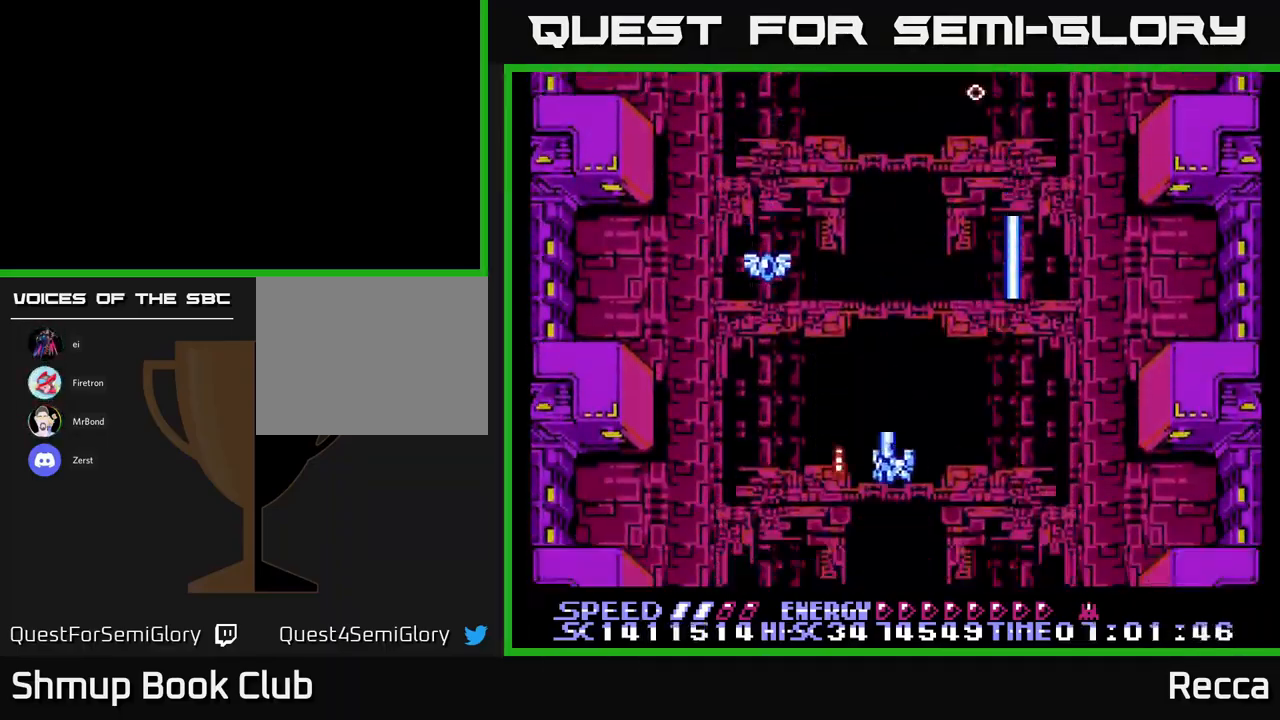
{"buttons": ["A", "X", "DPAD_DOWN", "DPAD_RIGHT"], "events": [[83, "DPAD_UP", "down"], [316, "DPAD_LEFT", "up"], [366, "DPAD_RIGHT", "down"], [366, "DPAD_UP", "up"], [433, "DPAD_DOWN", "down"]]}
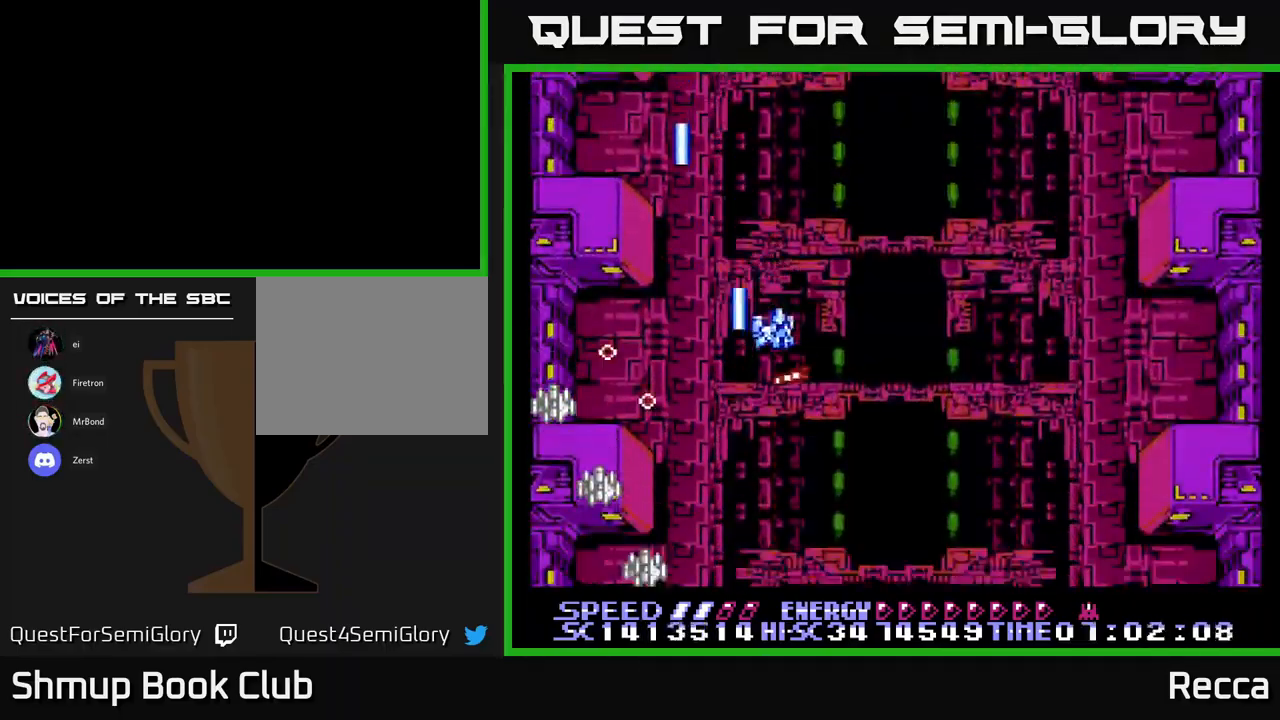
{"buttons": ["A", "X"], "events": [[83, "DPAD_RIGHT", "up"], [133, "DPAD_DOWN", "up"], [133, "DPAD_LEFT", "down"], [250, "DPAD_LEFT", "up"]]}
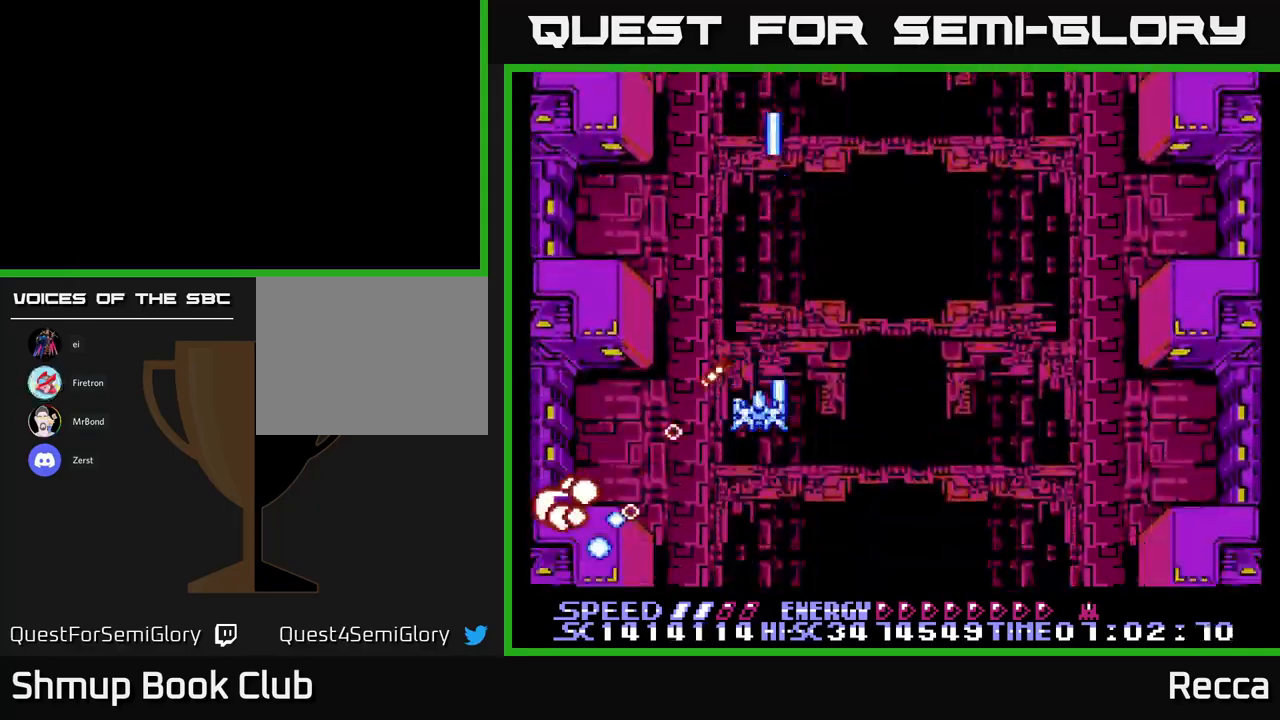
{"buttons": ["A", "X", "DPAD_RIGHT"], "events": [[450, "DPAD_RIGHT", "down"]]}
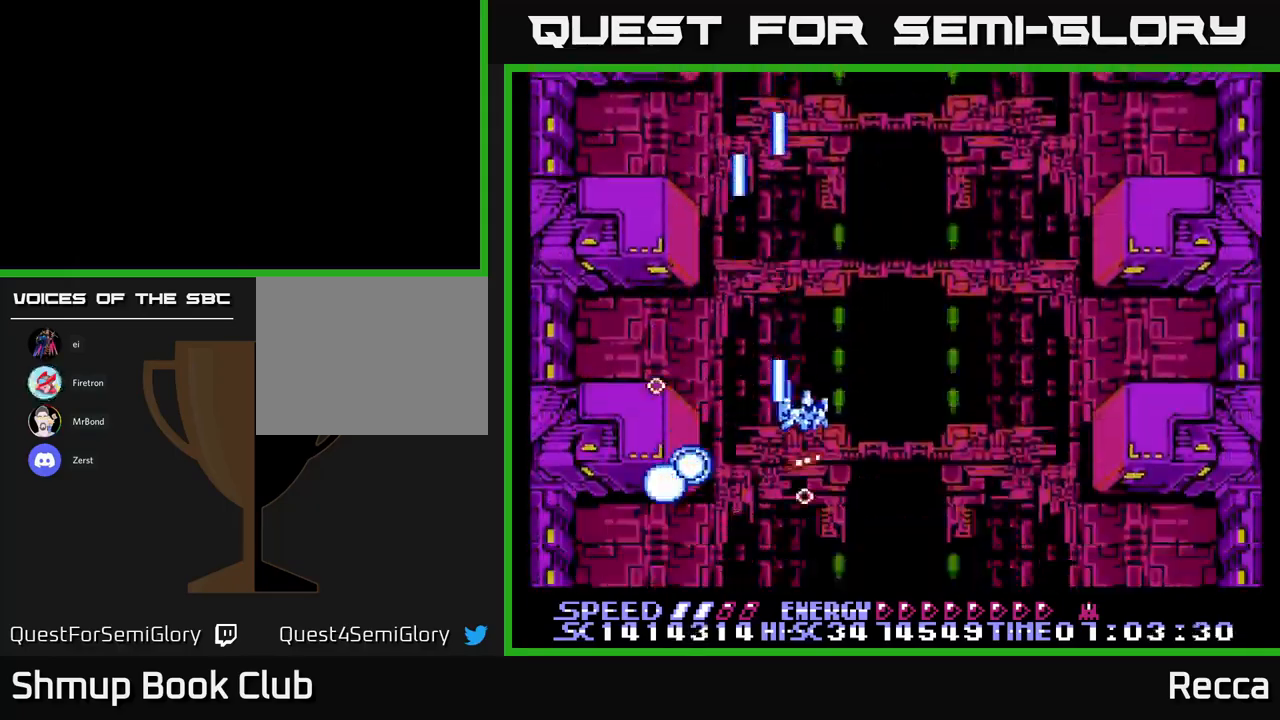
{"buttons": ["A", "X"], "events": [[183, "DPAD_RIGHT", "up"]]}
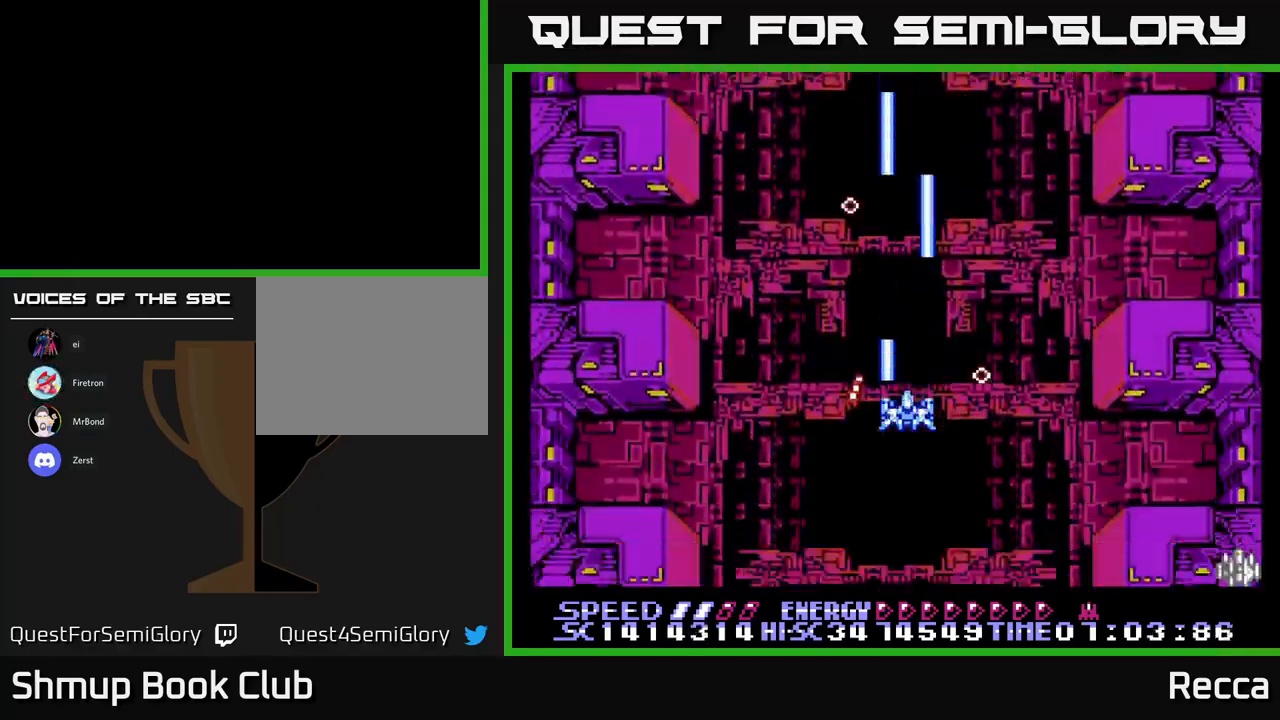
{"buttons": ["A", "X"], "events": [[217, "DPAD_RIGHT", "down"], [417, "DPAD_RIGHT", "up"]]}
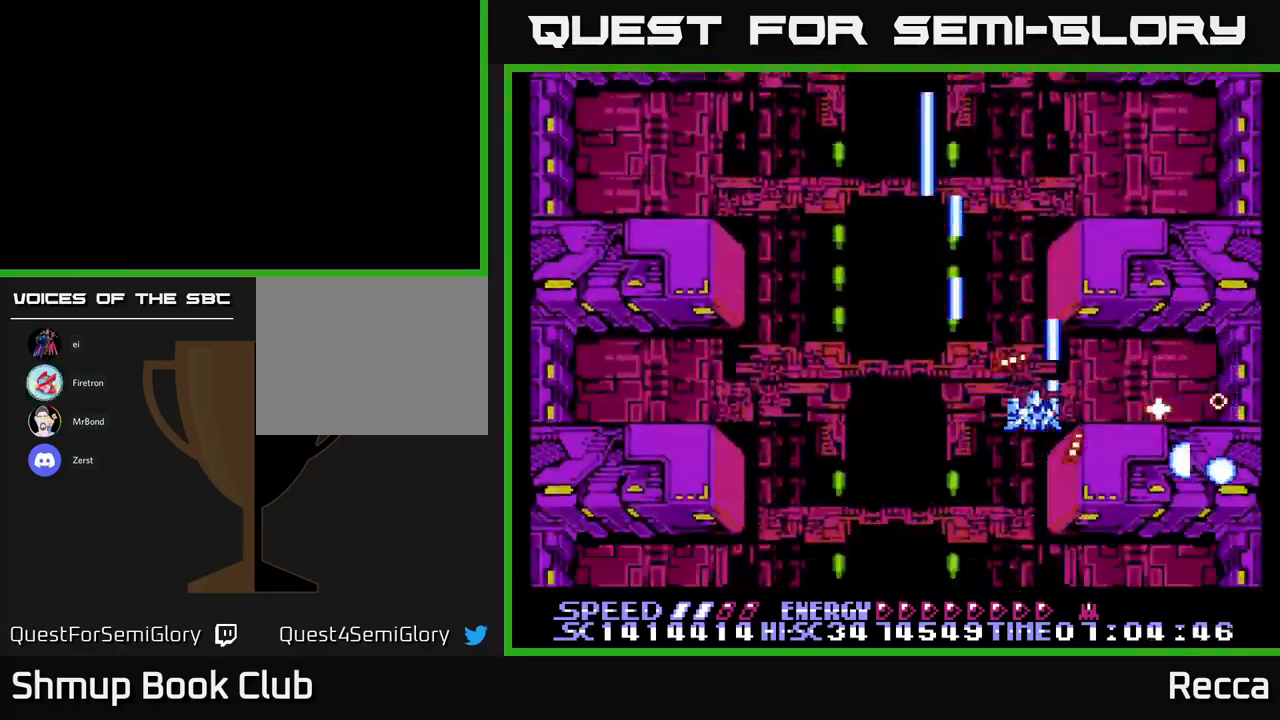
{"buttons": ["A", "X"], "events": [[150, "DPAD_LEFT", "down"], [250, "DPAD_LEFT", "up"]]}
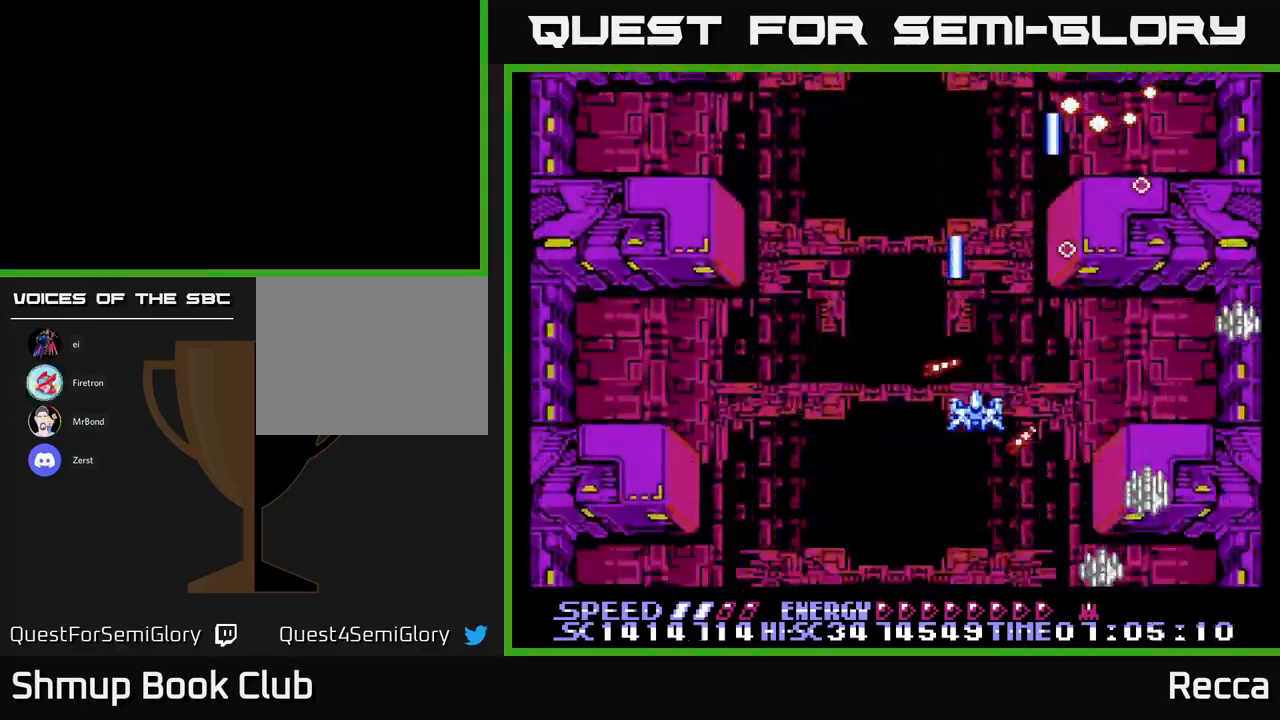
{"buttons": ["A", "X"], "events": []}
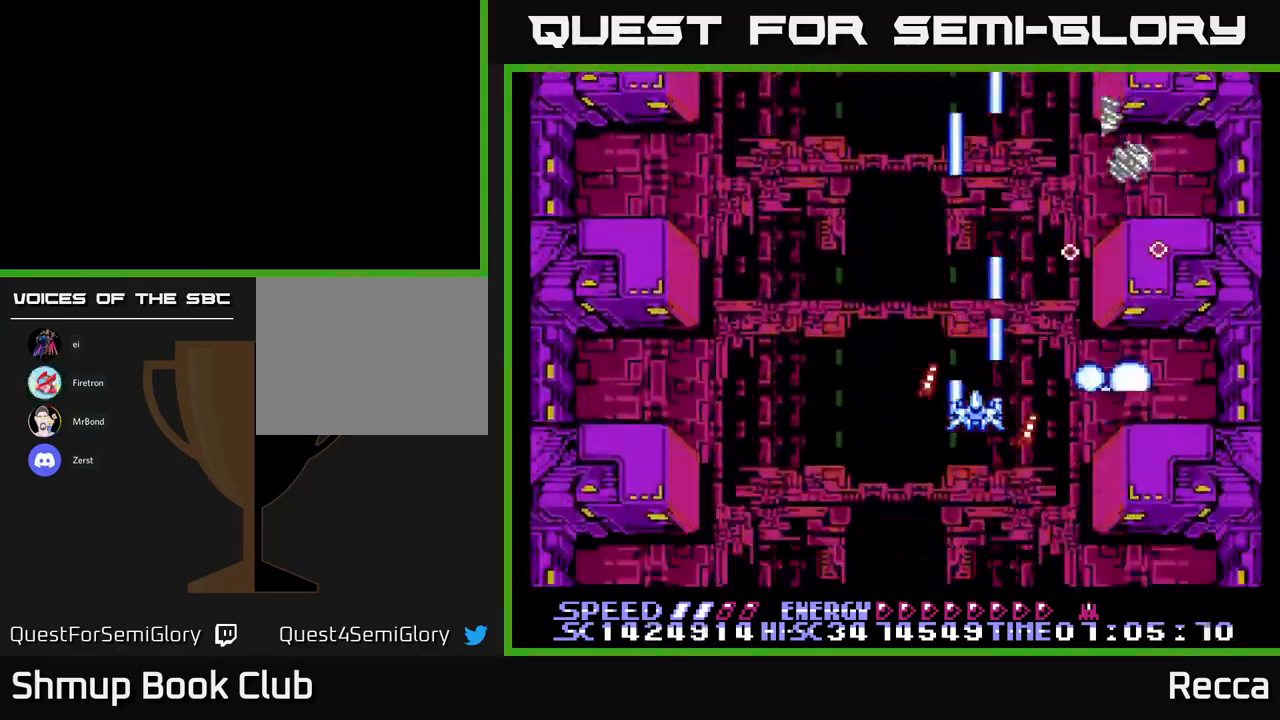
{"buttons": ["A", "X"], "events": []}
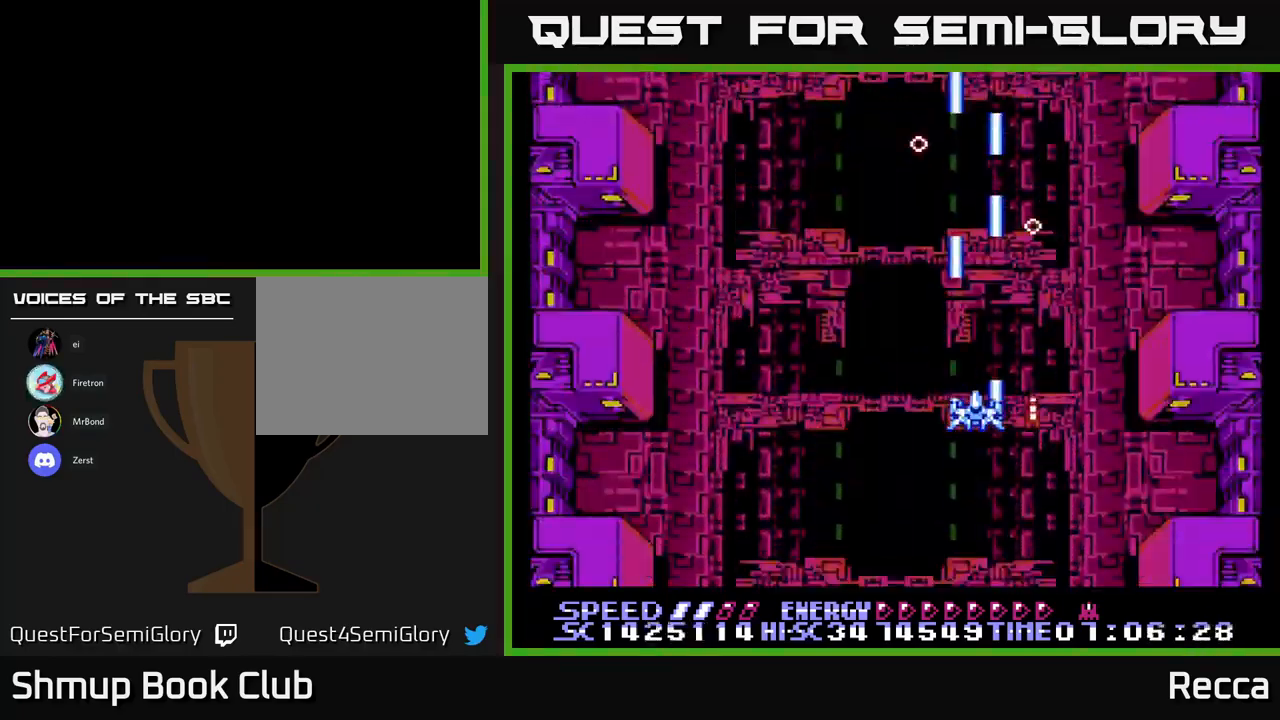
{"buttons": ["A", "X", "DPAD_LEFT"], "events": [[367, "DPAD_LEFT", "down"]]}
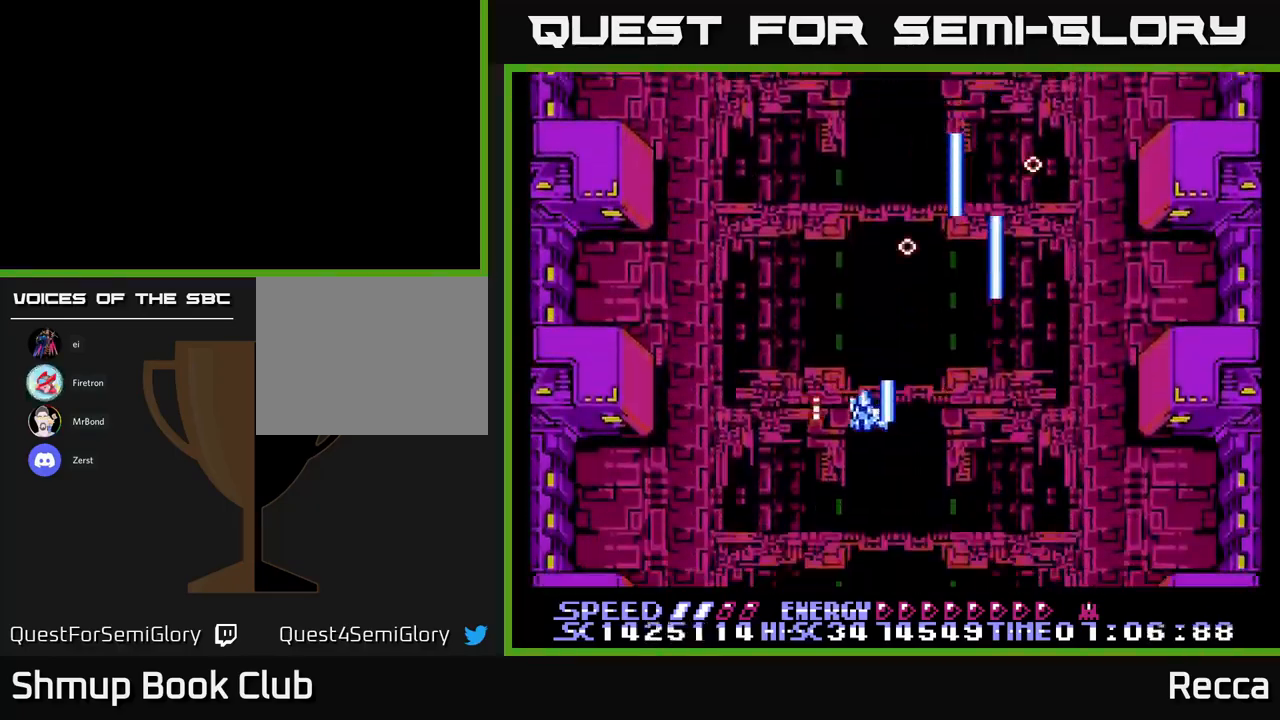
{"buttons": [], "events": [[33, "X", "up"], [50, "DPAD_LEFT", "up"], [383, "A", "up"]]}
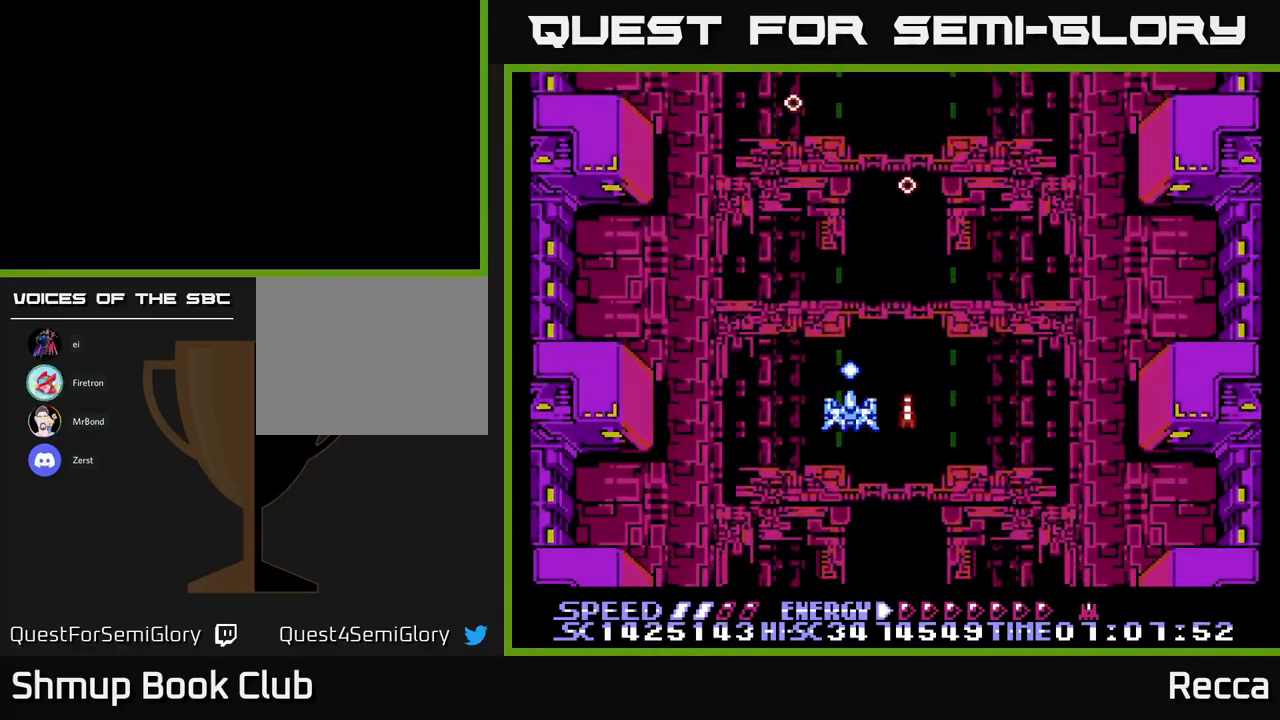
{"buttons": ["A"], "events": [[300, "A", "down"]]}
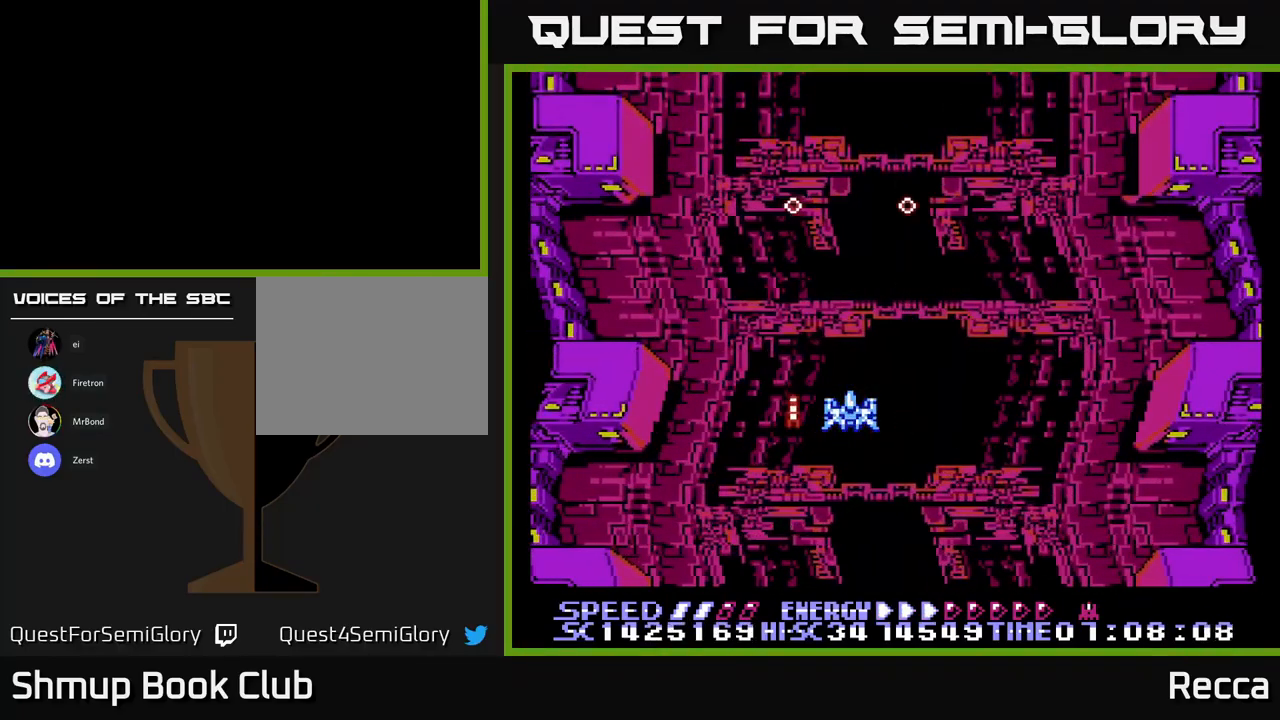
{"buttons": ["A"], "events": [[117, "A", "up"], [183, "A", "down"]]}
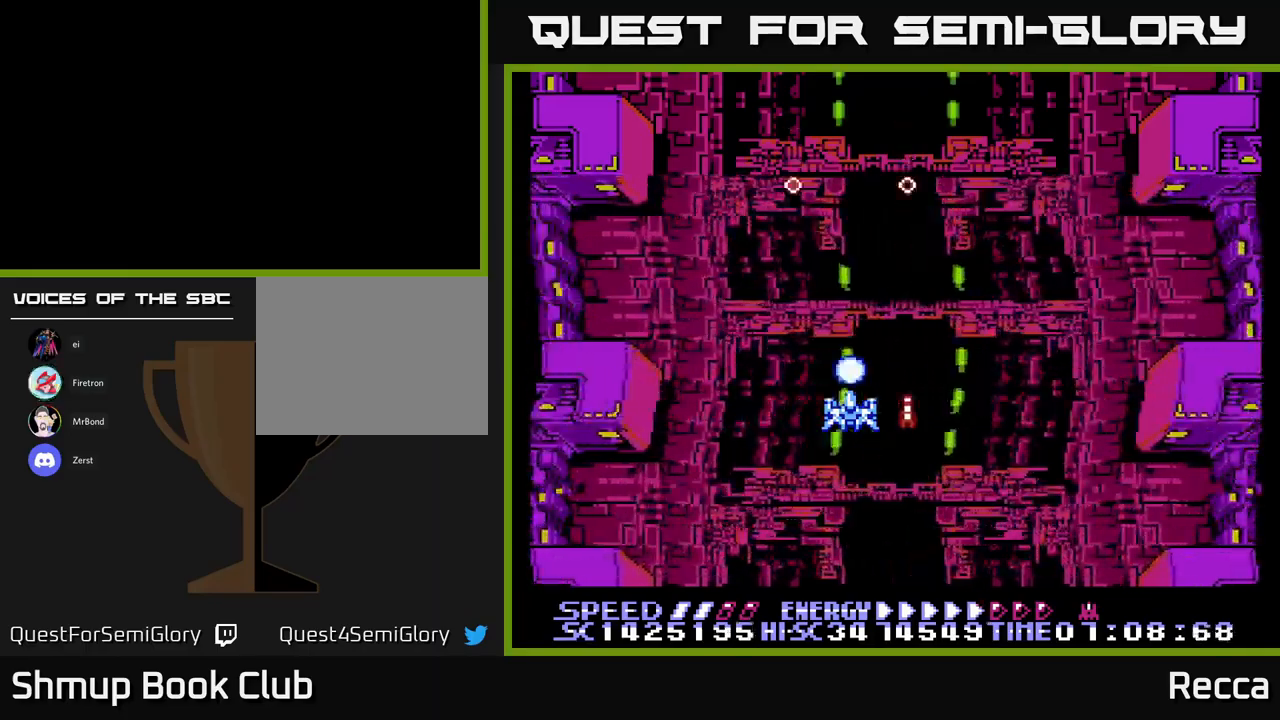
{"buttons": ["A"], "events": []}
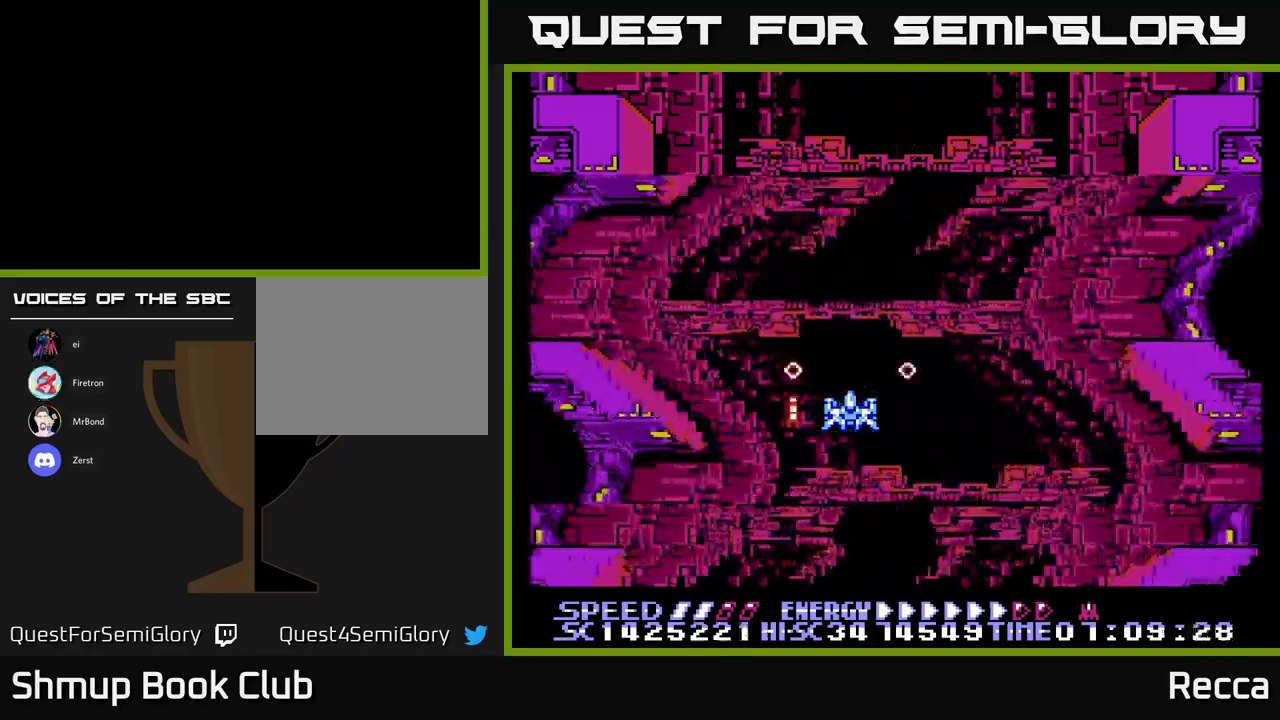
{"buttons": ["A"], "events": []}
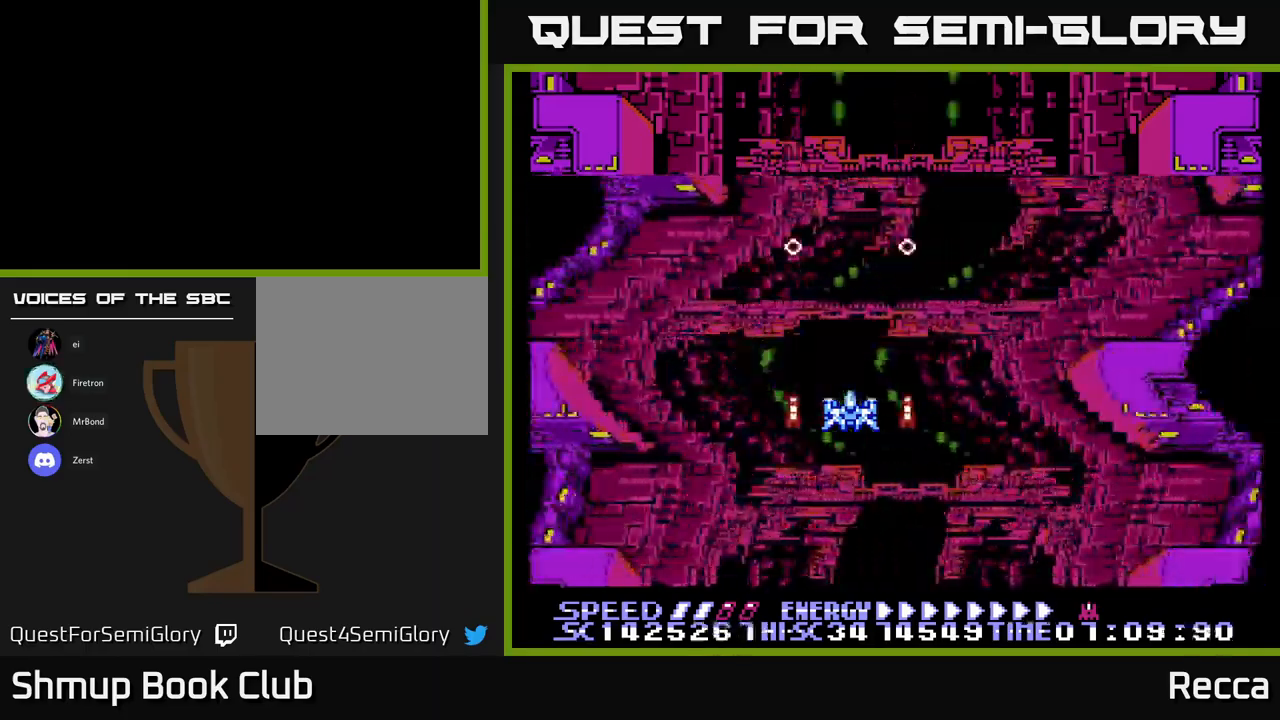
{"buttons": ["A"], "events": [[217, "DPAD_RIGHT", "down"], [334, "DPAD_RIGHT", "up"]]}
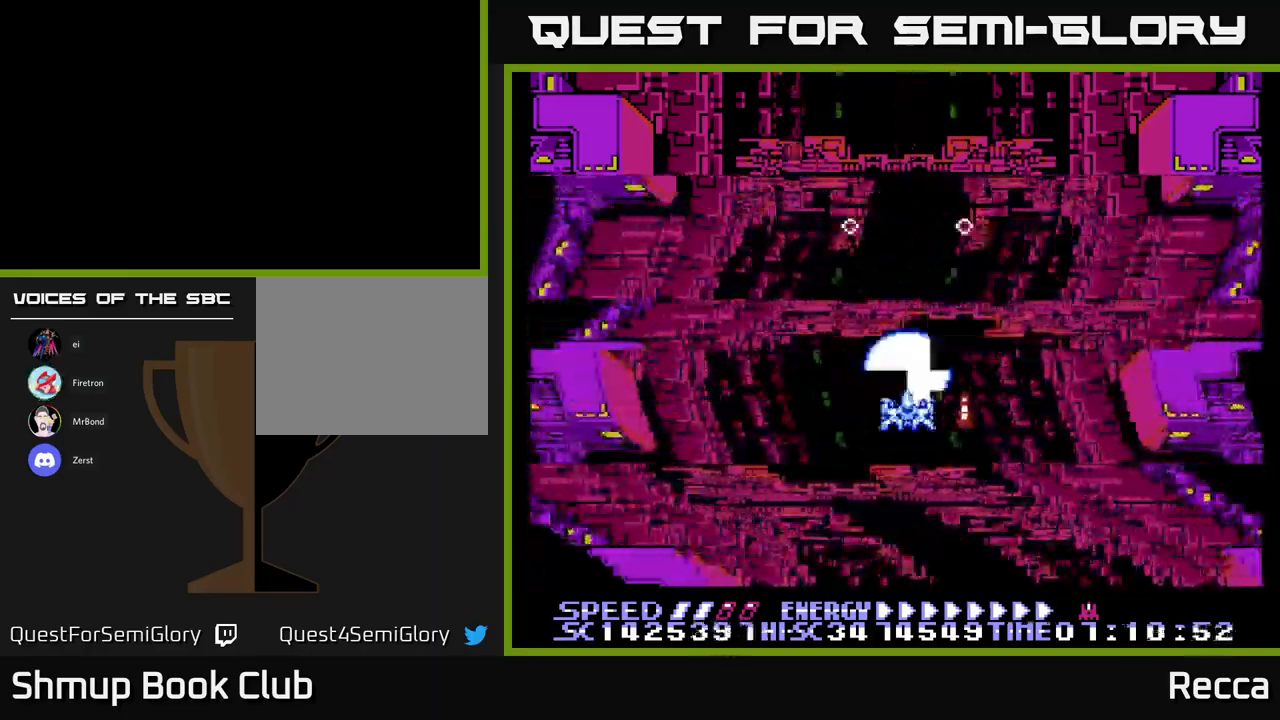
{"buttons": [], "events": [[234, "DPAD_DOWN", "down"], [334, "DPAD_DOWN", "up"], [434, "A", "up"]]}
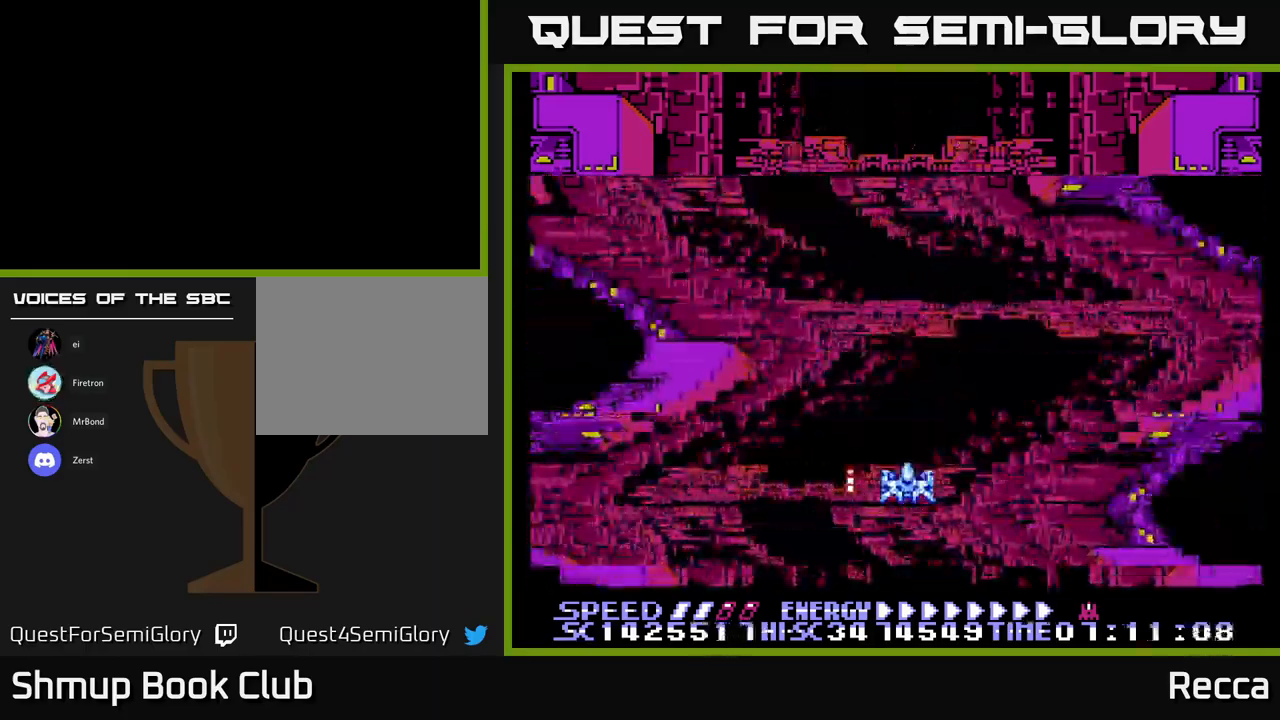
{"buttons": [], "events": []}
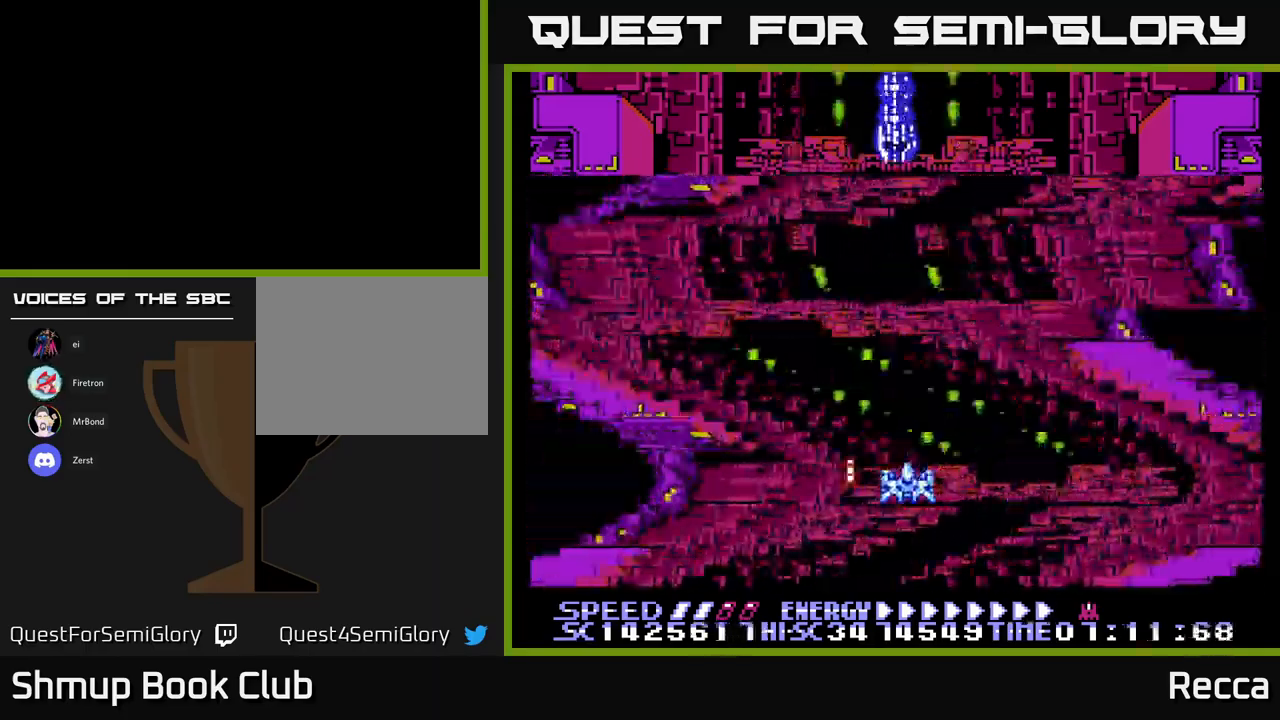
{"buttons": ["DPAD_LEFT"], "events": [[100, "DPAD_UP", "down"], [200, "X", "down"], [234, "DPAD_UP", "up"], [250, "DPAD_DOWN", "down"], [300, "DPAD_LEFT", "down"], [300, "X", "up"], [334, "DPAD_LEFT", "up"], [384, "DPAD_LEFT", "down"], [434, "DPAD_DOWN", "up"]]}
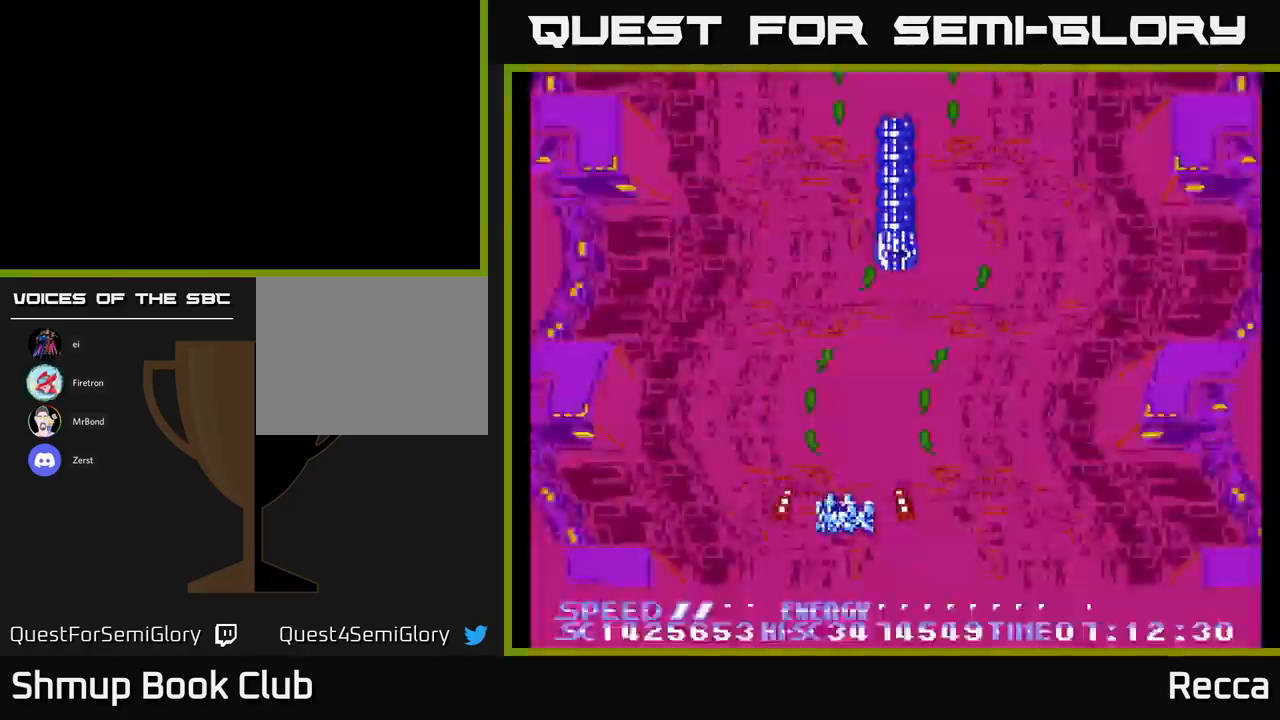
{"buttons": ["DPAD_RIGHT"], "events": [[17, "DPAD_DOWN", "down"], [50, "DPAD_LEFT", "up"], [234, "DPAD_LEFT", "down"], [284, "DPAD_DOWN", "up"], [334, "DPAD_LEFT", "up"], [367, "DPAD_RIGHT", "down"]]}
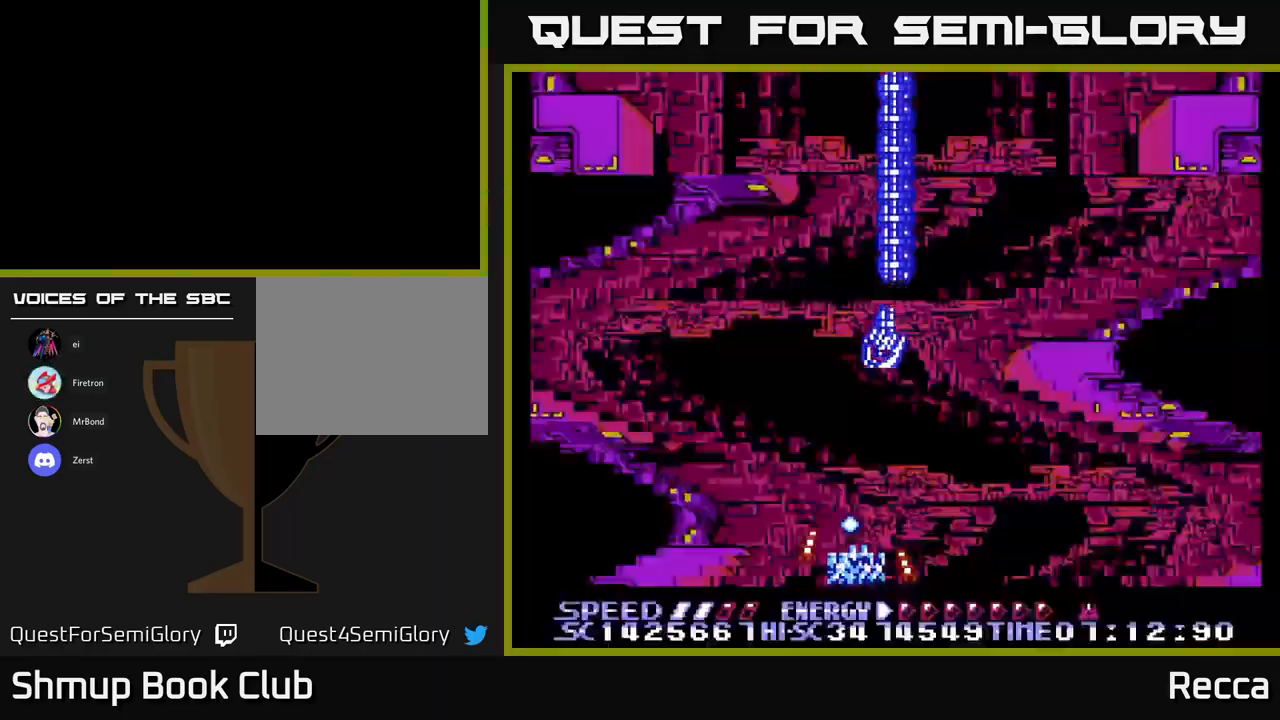
{"buttons": ["DPAD_RIGHT"], "events": []}
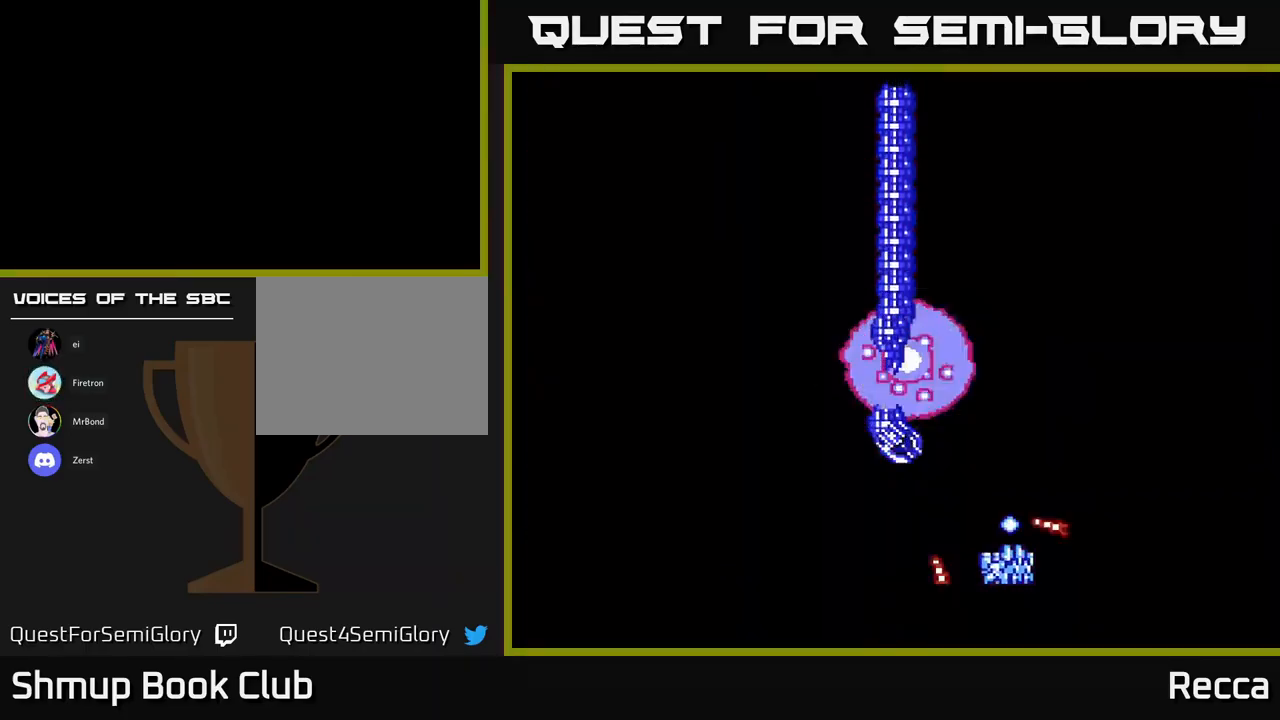
{"buttons": ["DPAD_UP", "DPAD_RIGHT"], "events": [[250, "DPAD_UP", "down"]]}
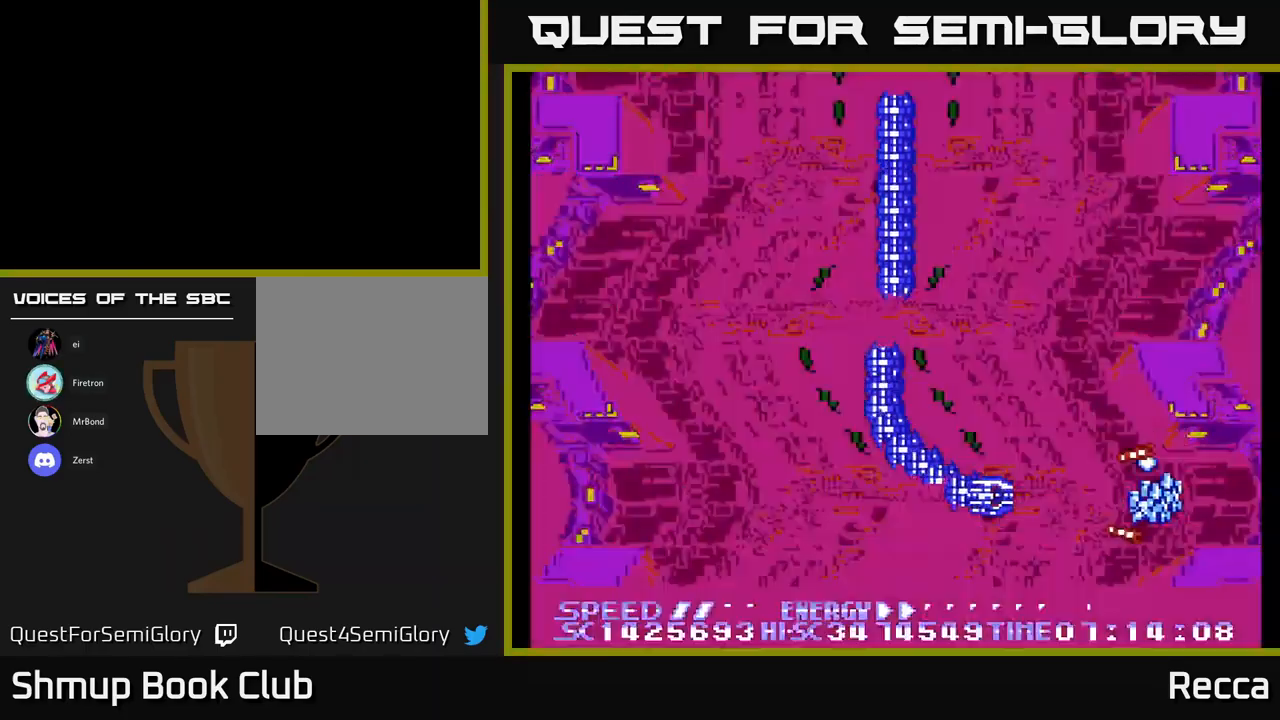
{"buttons": ["DPAD_UP"], "events": [[34, "DPAD_UP", "up"], [150, "DPAD_DOWN", "down"], [167, "DPAD_RIGHT", "up"], [366, "DPAD_DOWN", "up"], [383, "DPAD_UP", "down"]]}